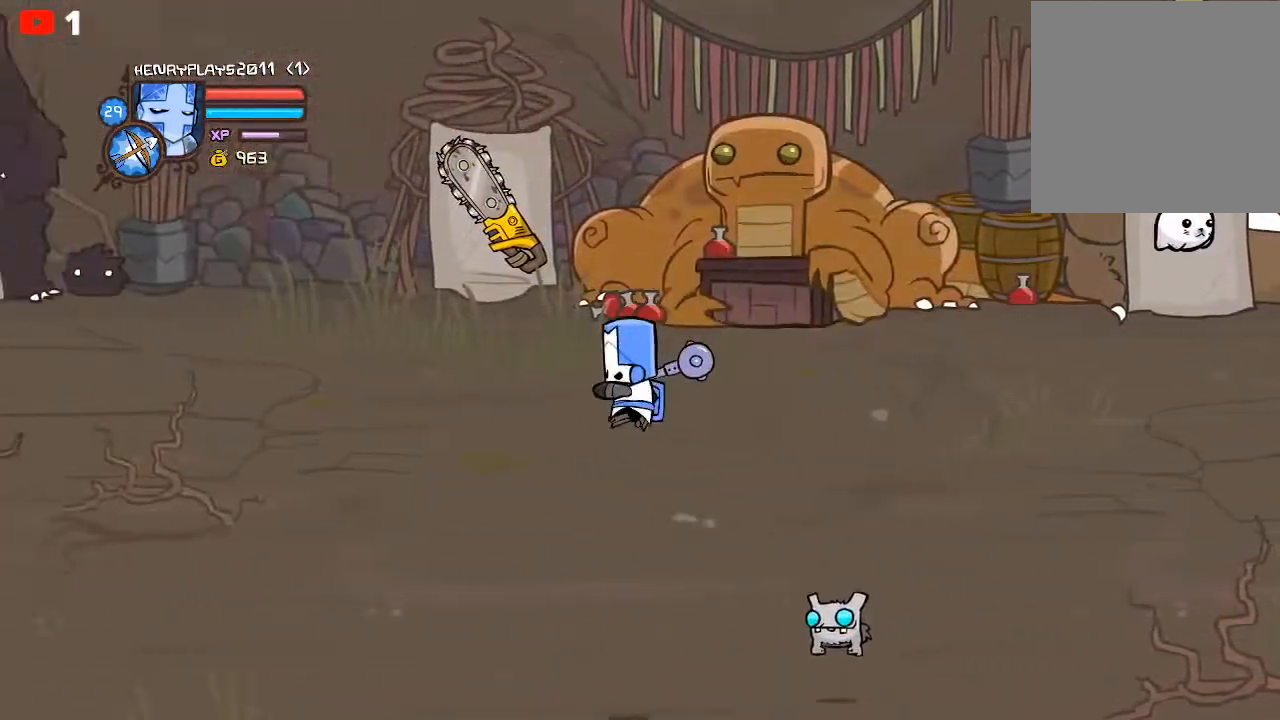
Gameplay with a controller (Xbox layout); each line is a JSON object with the inputs held at the frame after it. "events" lists button and stick changes between this image and that frame as [ms after this image, input, new state], when the widget could be followed in between. Not read: right_stick.
{"buttons": [], "left_stick": "left", "events": [[50, "Y", "down"], [167, "Y", "up"]]}
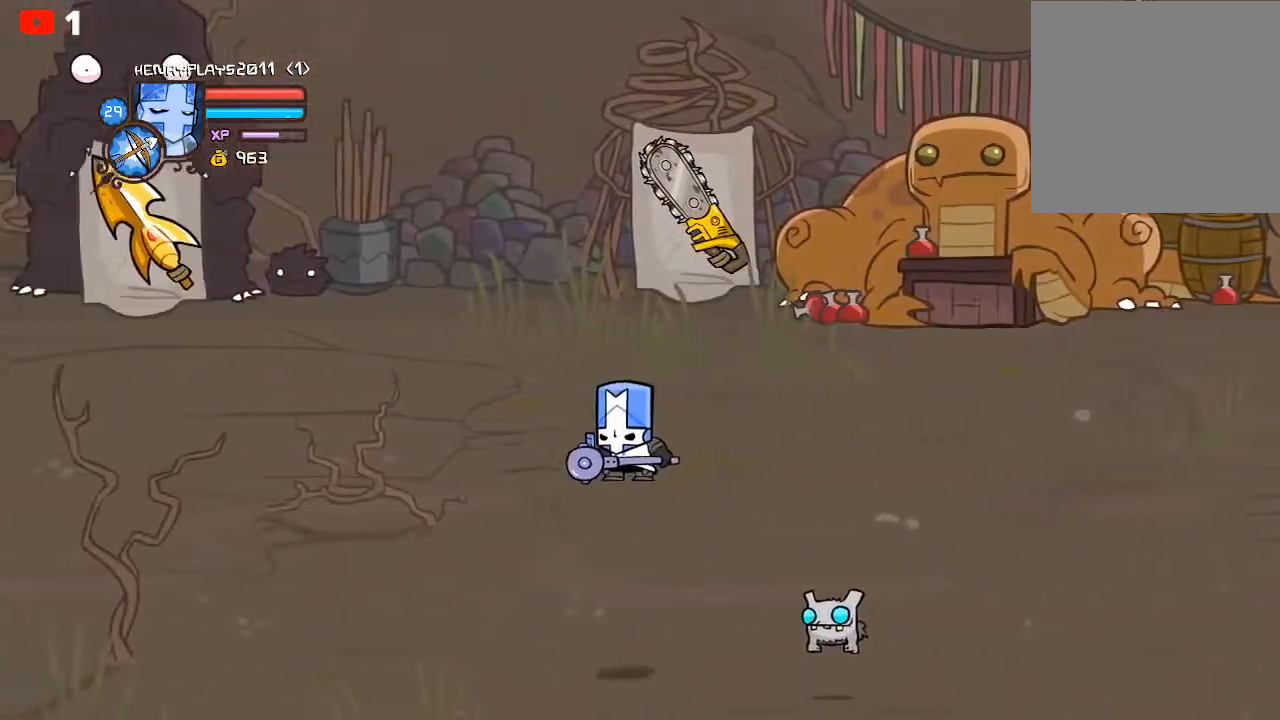
{"buttons": [], "left_stick": "up-left", "events": [[33, "Y", "down"], [183, "Y", "up"], [333, "left_stick", "up-left"]]}
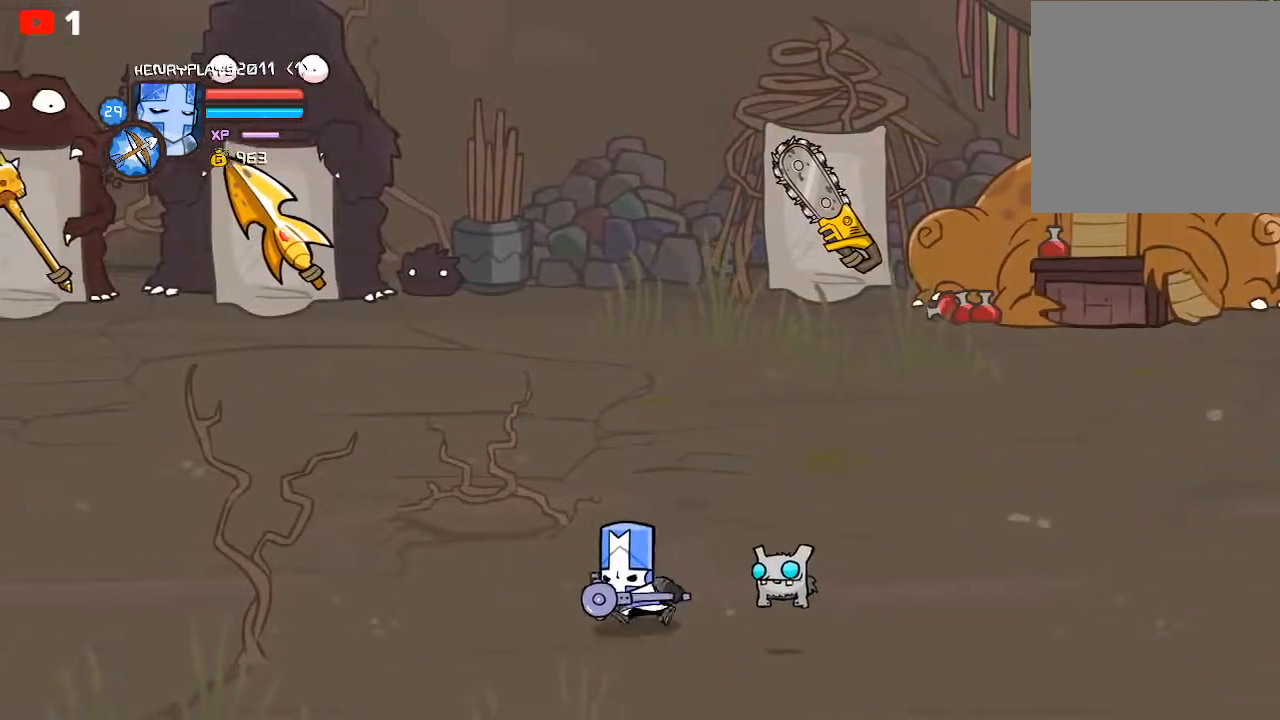
{"buttons": ["A", "R2"], "left_stick": "left", "events": [[50, "R2", "down"], [167, "left_stick", "left"], [400, "A", "down"]]}
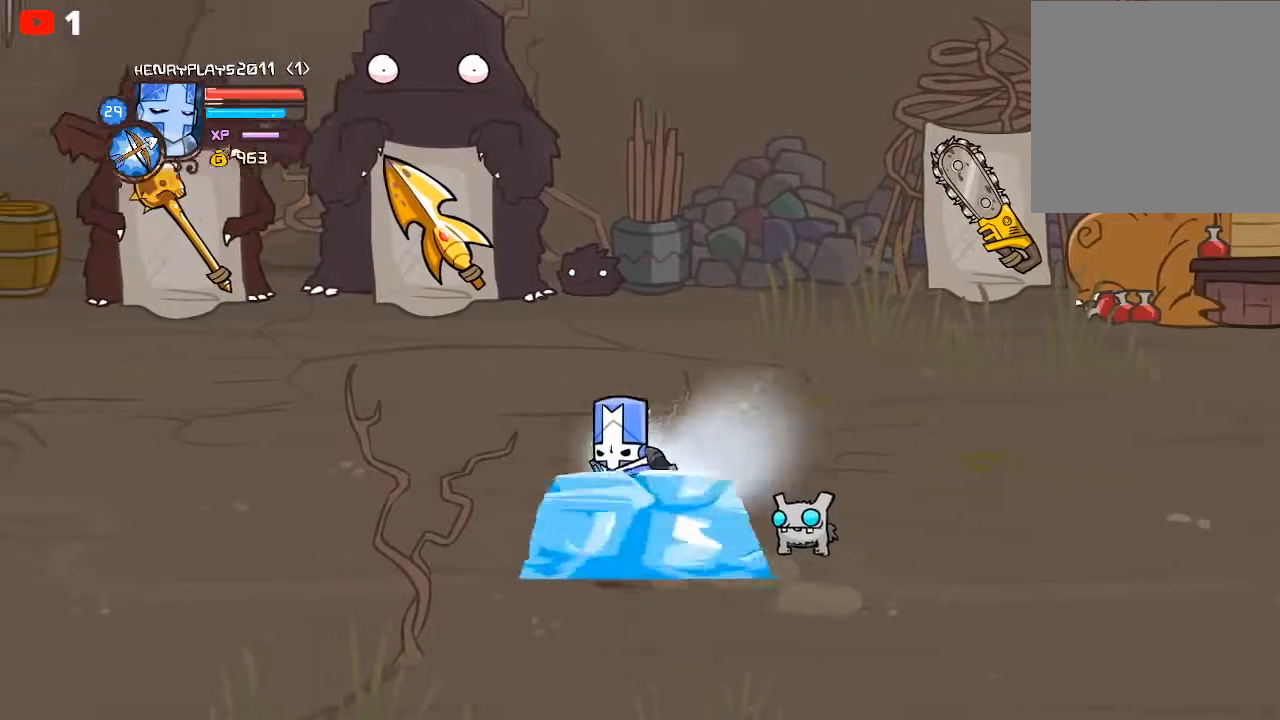
{"buttons": [], "left_stick": "left", "events": [[17, "A", "up"], [117, "A", "down"], [317, "A", "up"], [500, "R2", "up"]]}
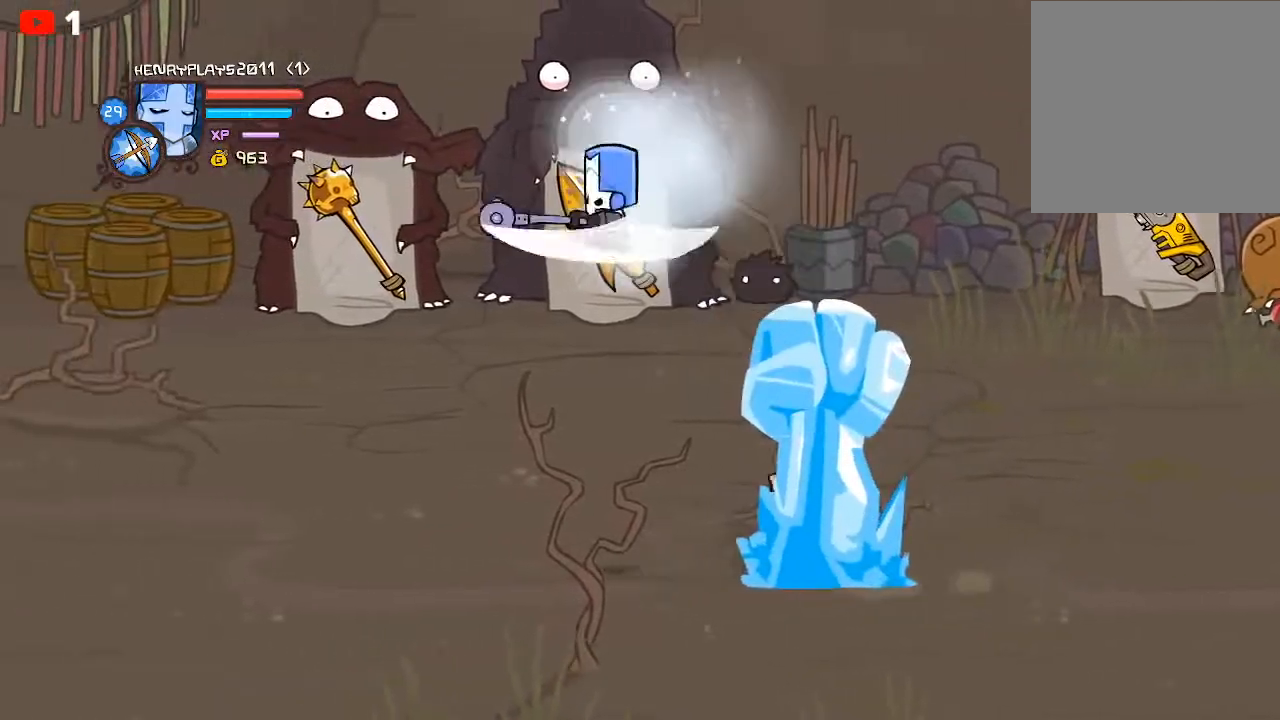
{"buttons": ["Y"], "left_stick": "up-right", "events": [[50, "X", "down"], [150, "X", "up"], [233, "Y", "down"], [350, "Y", "up"], [400, "Y", "down"], [500, "left_stick", "up-right"]]}
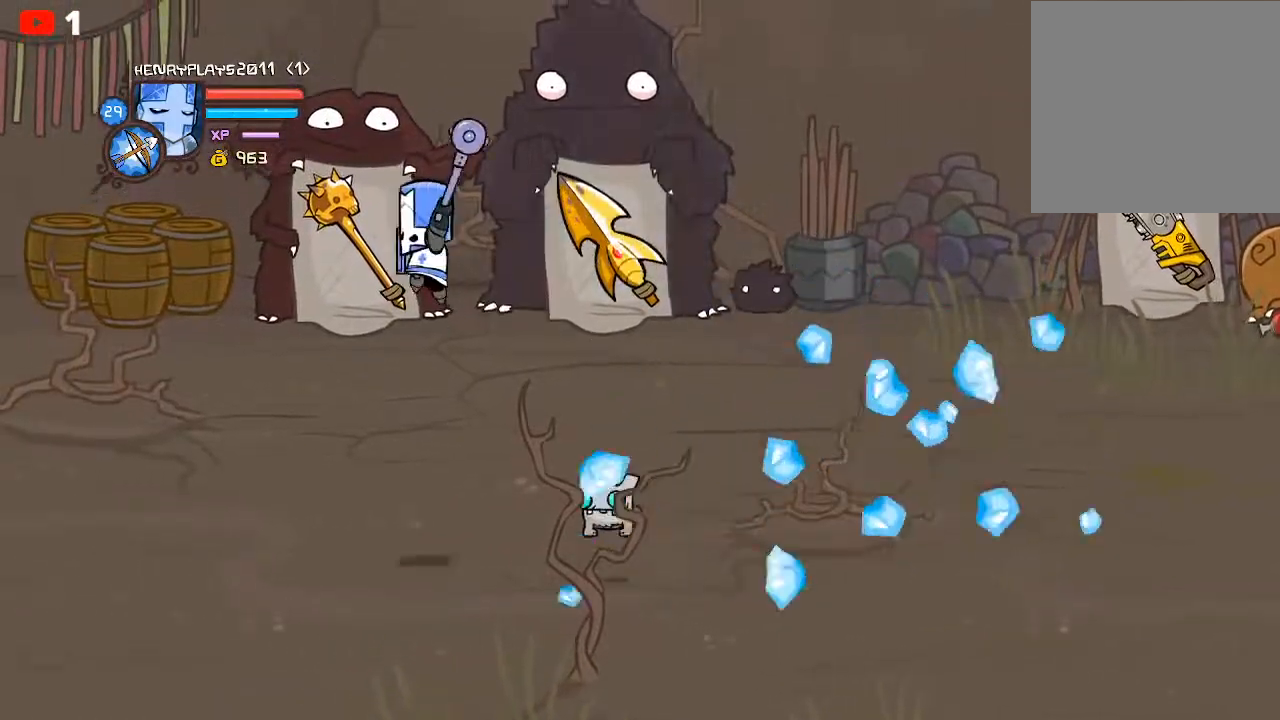
{"buttons": ["Y"], "left_stick": "right", "events": [[33, "Y", "up"], [117, "left_stick", "right"], [150, "Y", "down"], [267, "Y", "up"], [333, "Y", "down"], [433, "Y", "up"], [500, "Y", "down"]]}
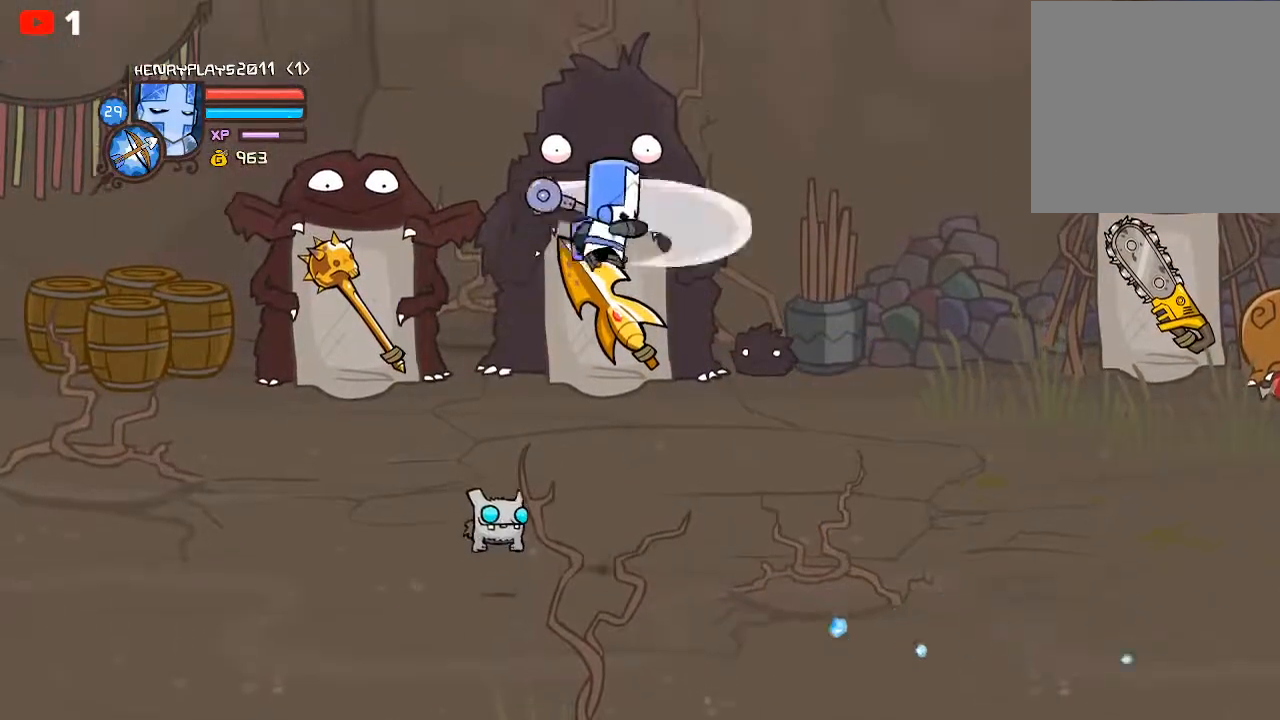
{"buttons": [], "left_stick": "right", "events": [[100, "Y", "up"], [183, "X", "down"], [300, "X", "up"], [433, "Y", "down"], [500, "Y", "up"]]}
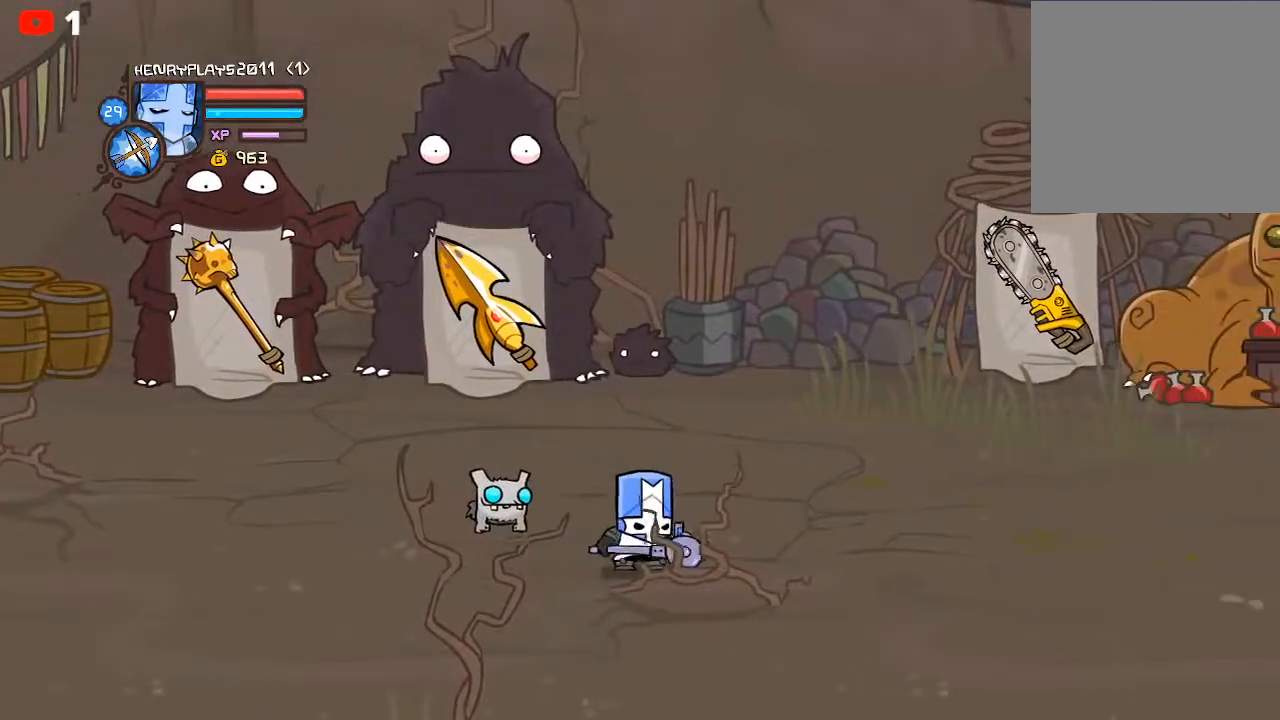
{"buttons": ["A", "R2"], "left_stick": "right", "events": [[183, "R2", "down"], [433, "A", "down"]]}
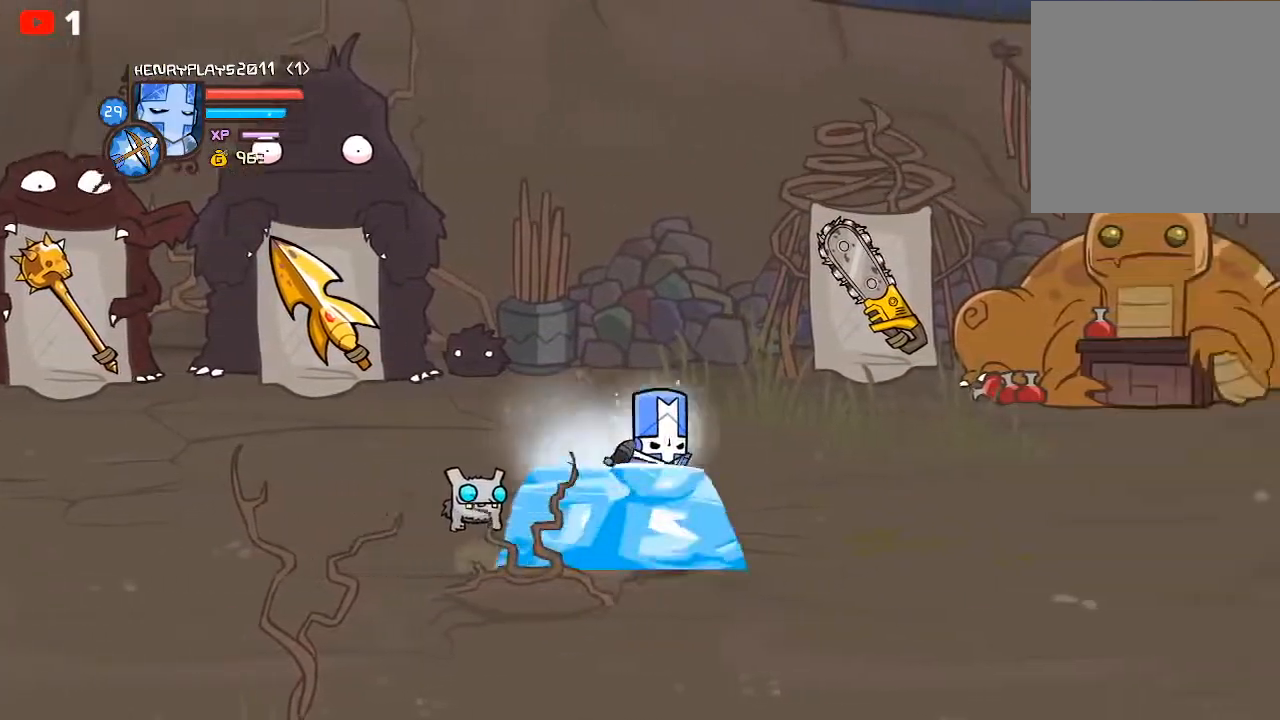
{"buttons": ["X"], "left_stick": "right", "events": [[50, "A", "up"], [217, "A", "down"], [350, "A", "up"], [400, "R2", "up"], [433, "X", "down"]]}
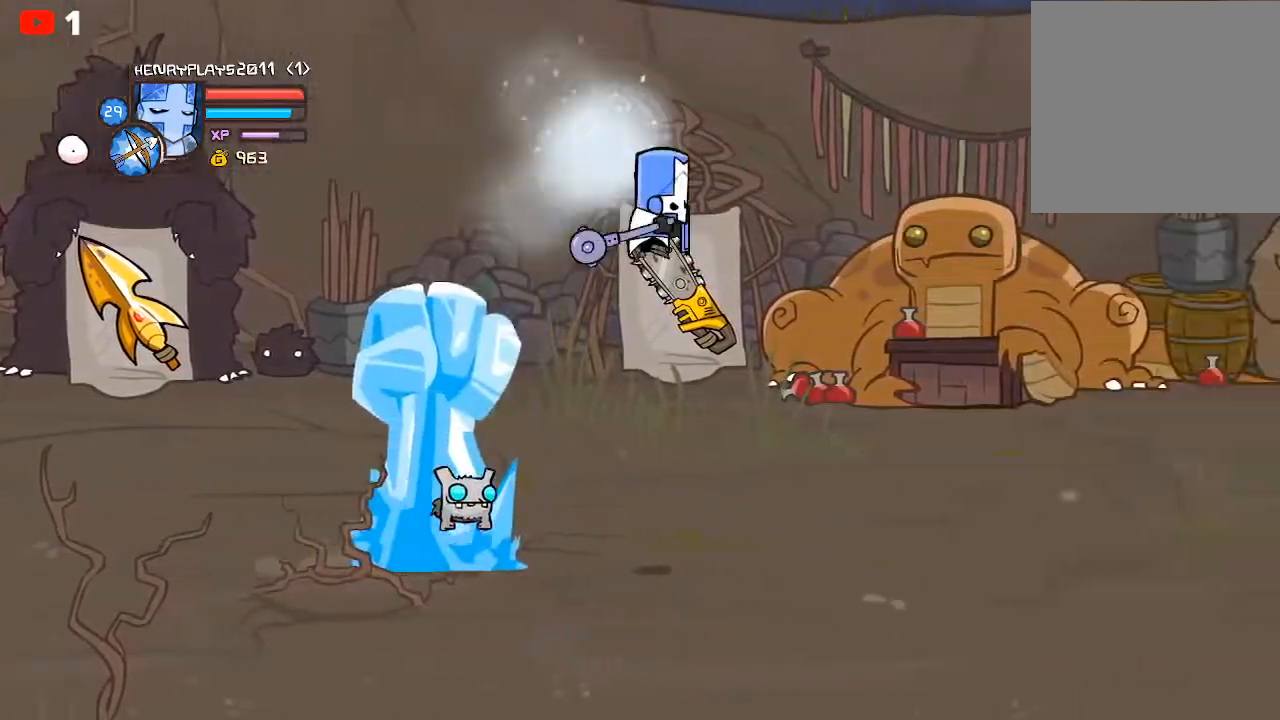
{"buttons": ["Y"], "left_stick": "right", "events": [[50, "X", "up"], [133, "Y", "down"], [250, "Y", "up"], [317, "Y", "down"], [433, "Y", "up"], [483, "Y", "down"]]}
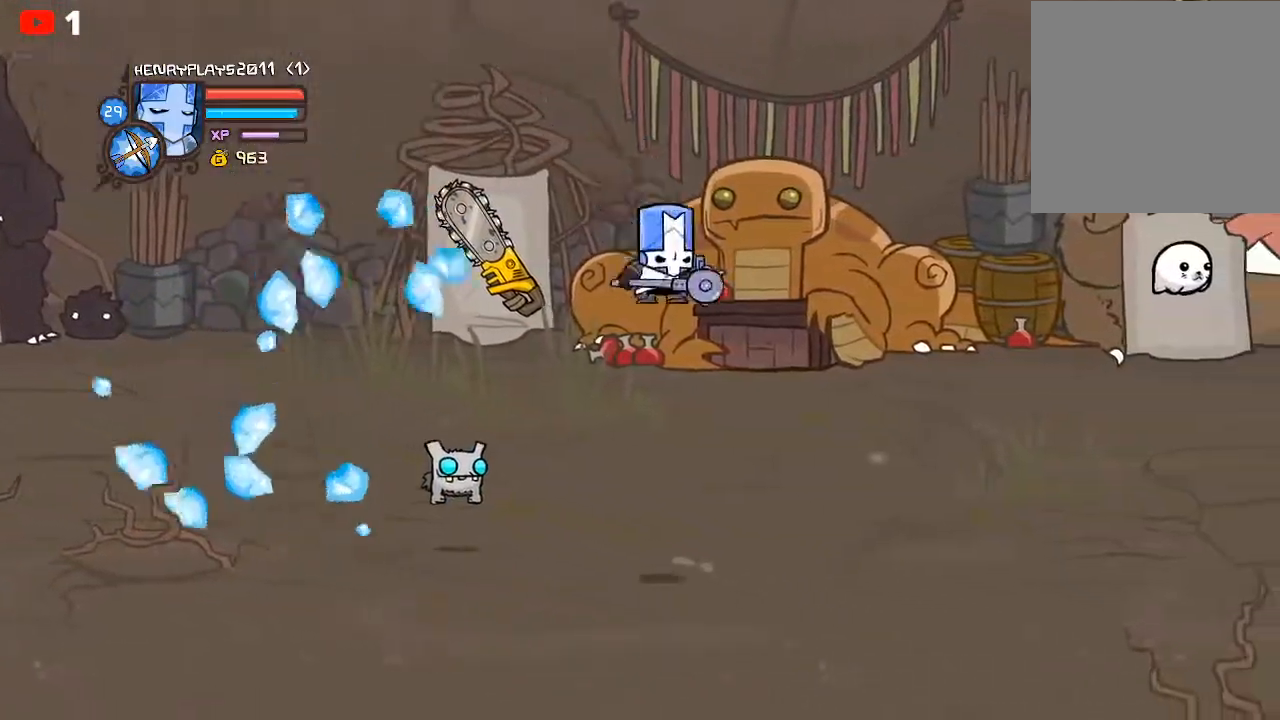
{"buttons": ["Y"], "left_stick": "right", "events": [[100, "Y", "up"], [183, "X", "down"], [300, "X", "up"], [417, "Y", "down"]]}
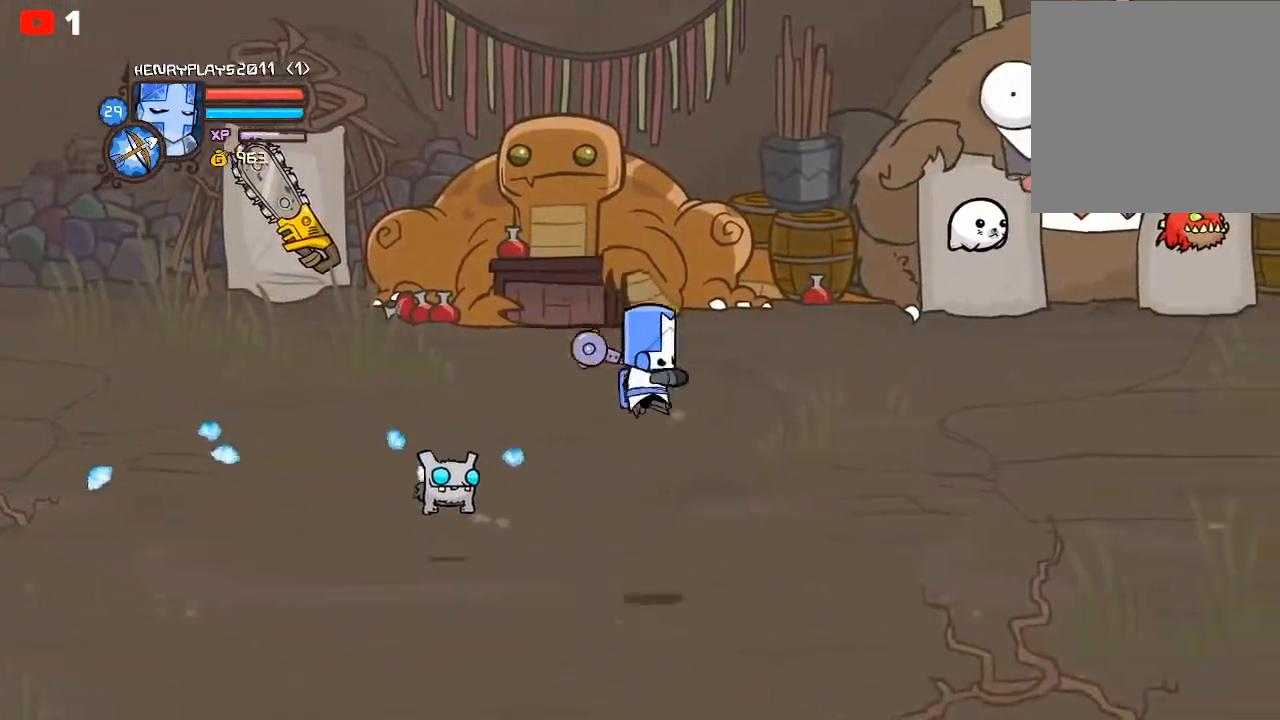
{"buttons": ["R2"], "left_stick": "right", "events": [[50, "Y", "up"], [383, "R2", "down"]]}
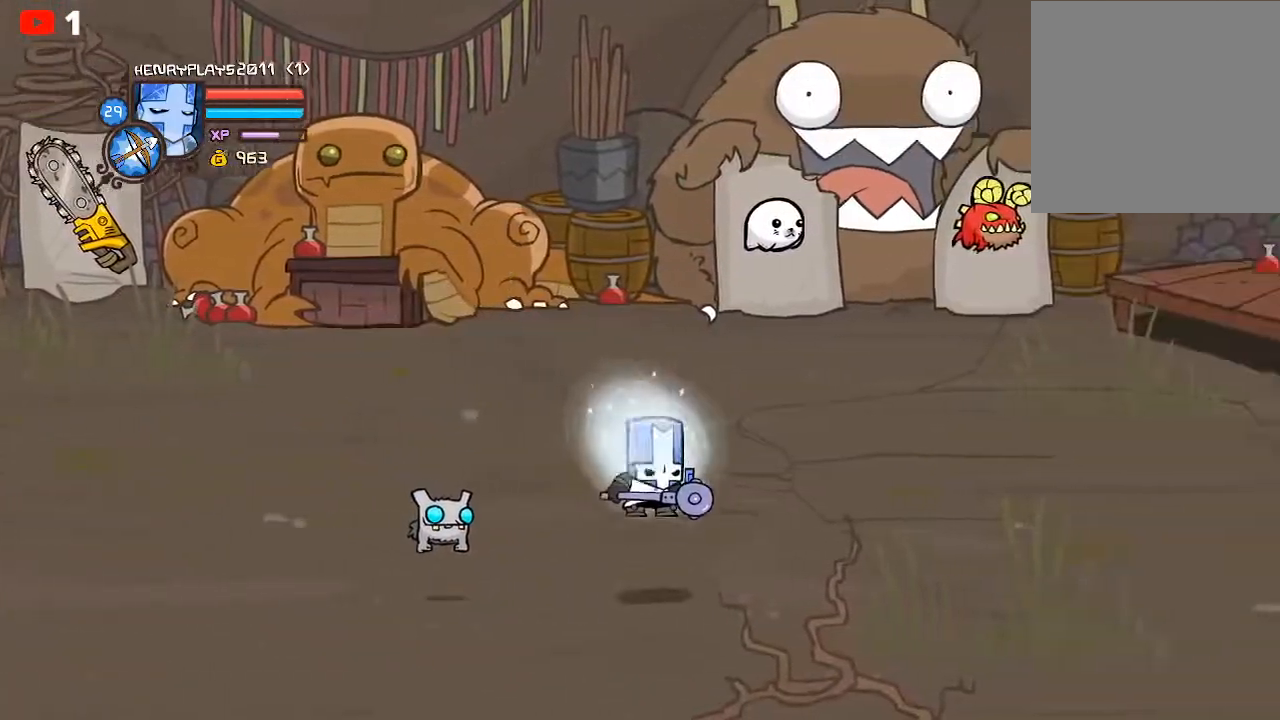
{"buttons": ["R2"], "left_stick": "right", "events": []}
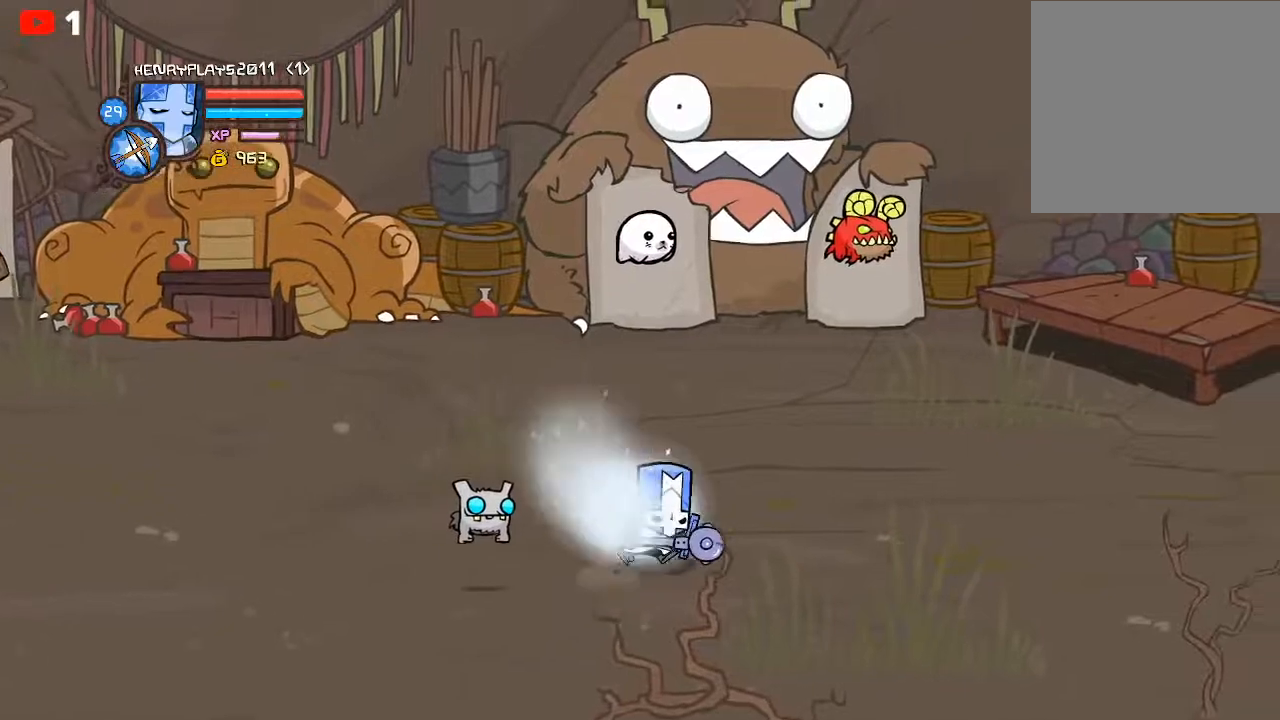
{"buttons": ["A", "R2"], "left_stick": "right", "events": [[83, "A", "down"], [333, "A", "up"], [467, "A", "down"]]}
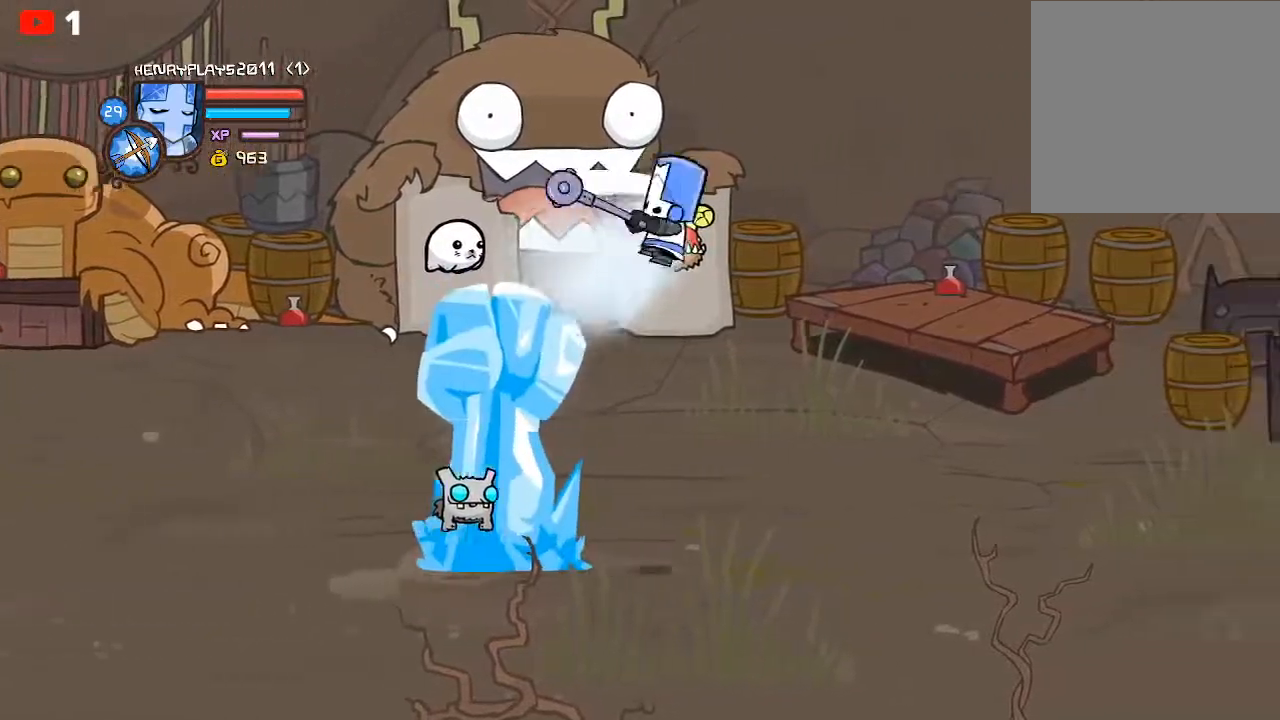
{"buttons": [], "left_stick": "right", "events": [[100, "A", "up"], [133, "R2", "up"], [183, "X", "down"], [300, "X", "up"], [383, "Y", "down"], [467, "Y", "up"]]}
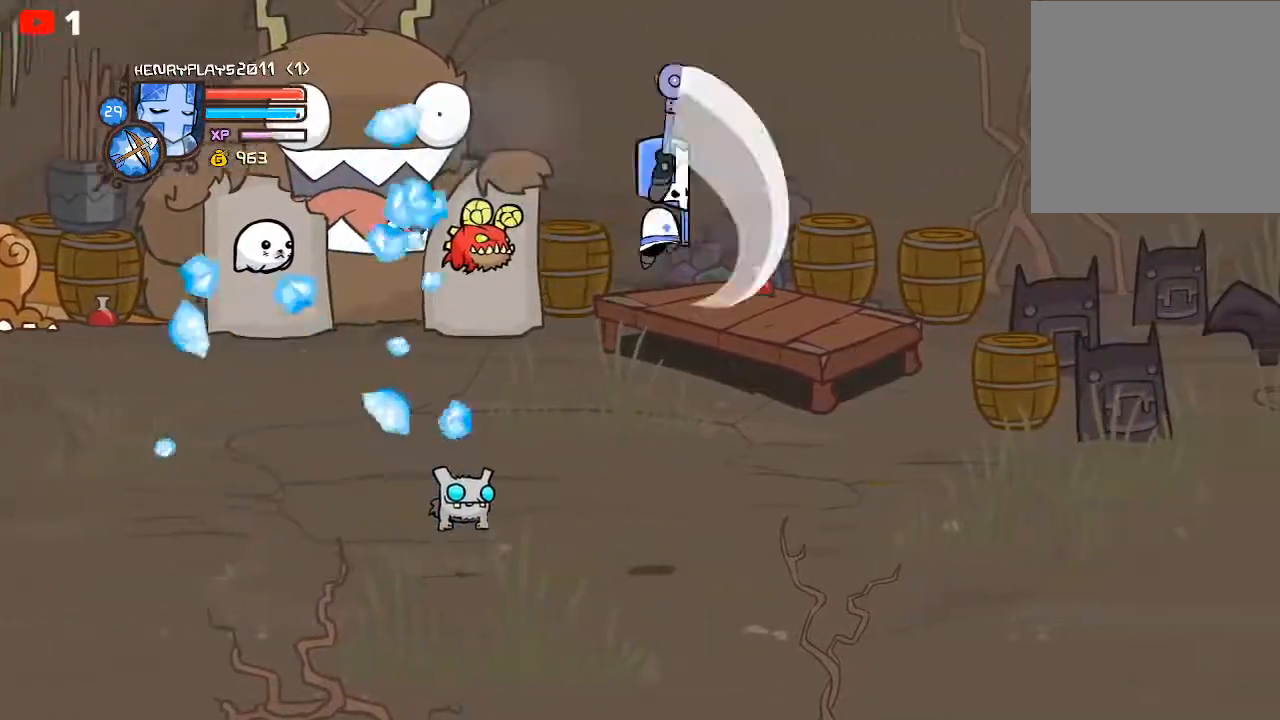
{"buttons": ["X"], "left_stick": "right", "events": [[50, "Y", "down"], [150, "Y", "up"], [217, "Y", "down"], [317, "Y", "up"], [417, "X", "down"]]}
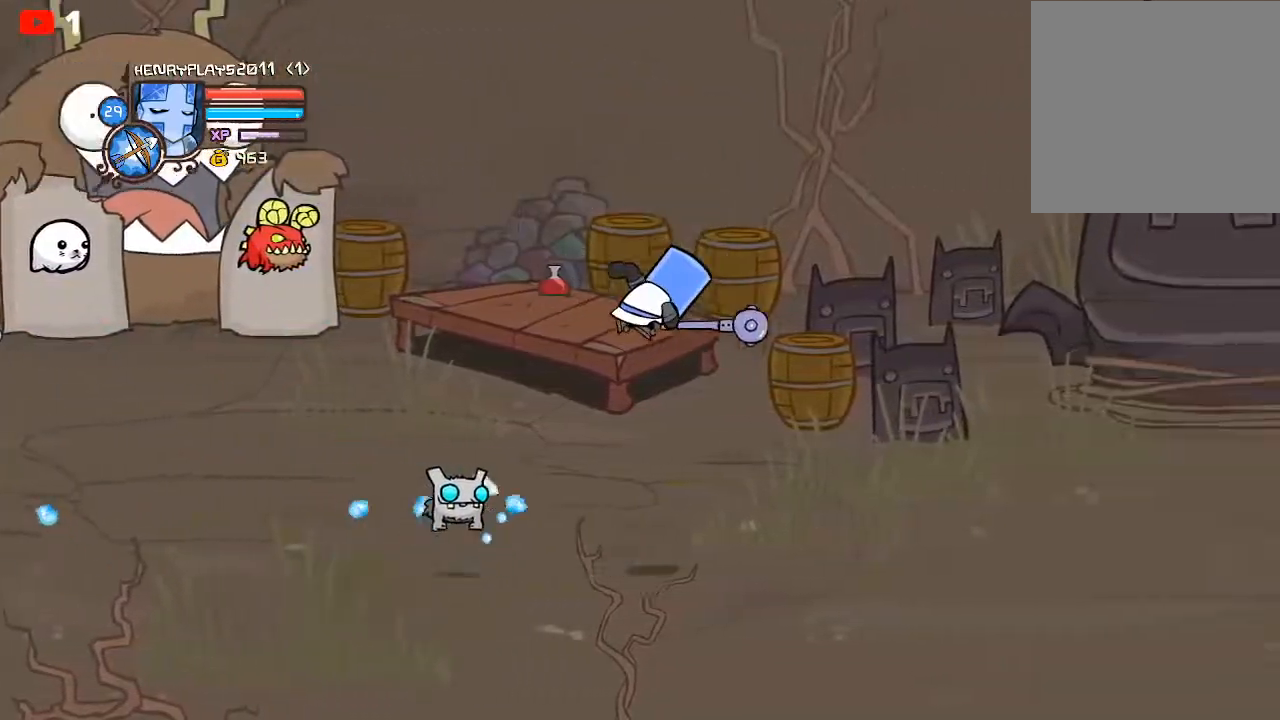
{"buttons": [], "left_stick": "right", "events": [[50, "X", "up"], [150, "Y", "down"], [267, "Y", "up"], [317, "Y", "down"], [433, "Y", "up"]]}
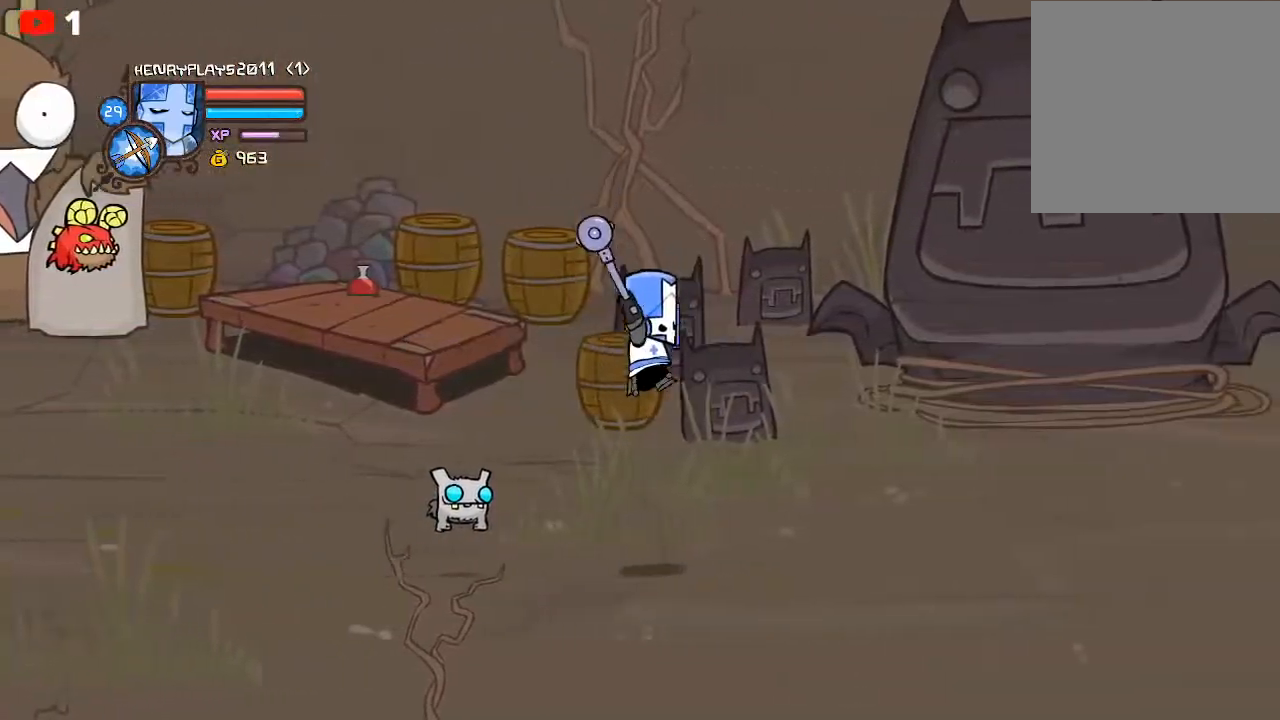
{"buttons": ["X"], "left_stick": "right", "events": [[67, "Y", "down"], [167, "Y", "up"], [250, "Y", "down"], [333, "Y", "up"], [433, "X", "down"]]}
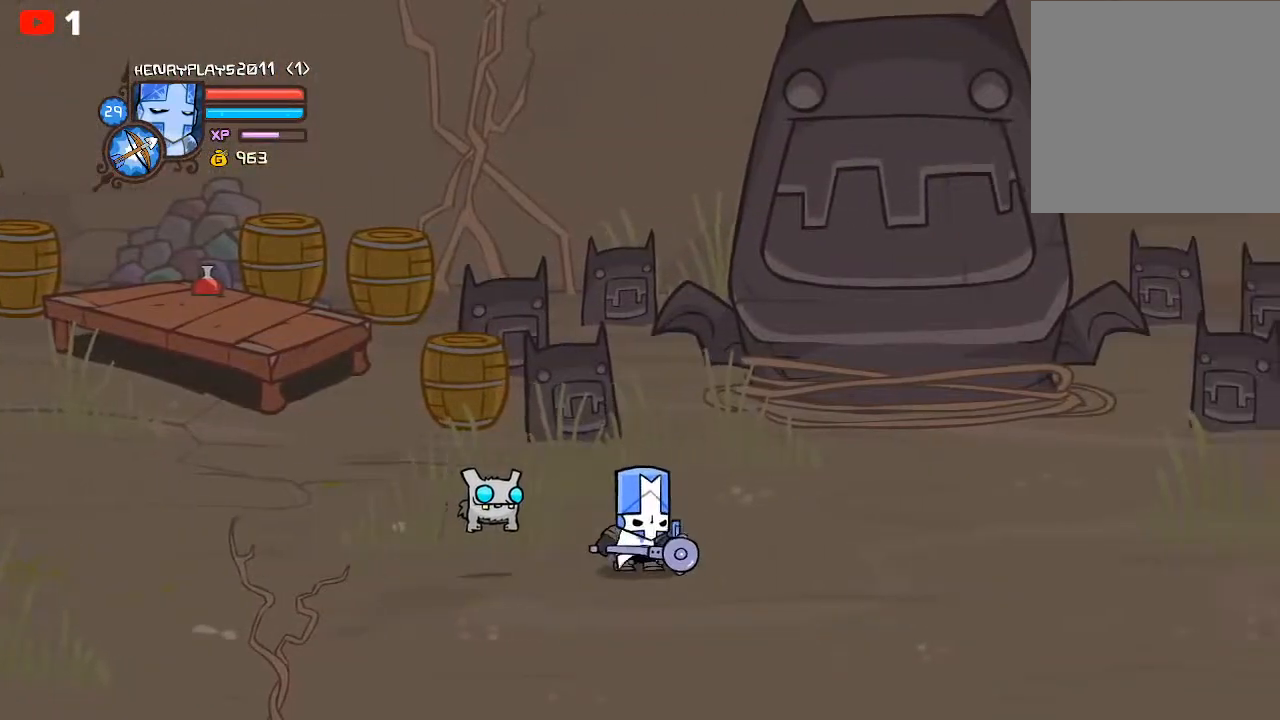
{"buttons": ["R2"], "left_stick": "right", "events": [[50, "X", "up"], [183, "R2", "down"]]}
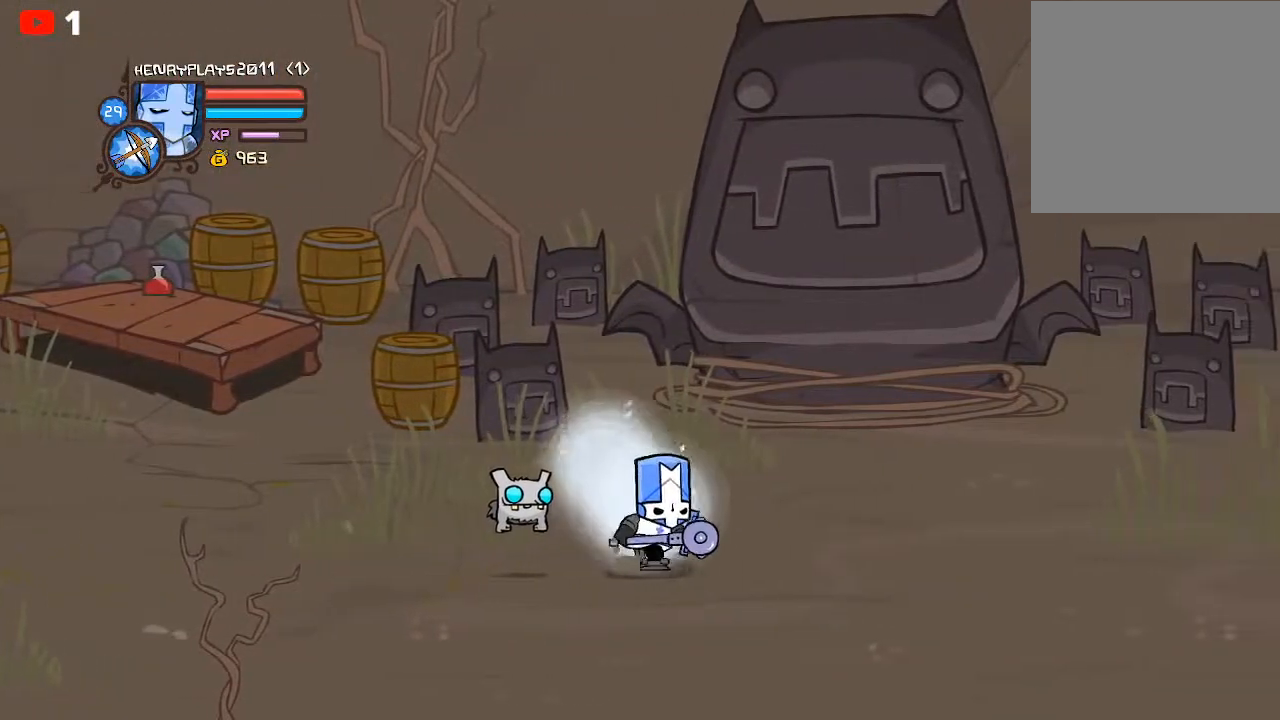
{"buttons": ["A", "R2"], "left_stick": "right", "events": [[150, "A", "down"], [317, "A", "up"], [433, "A", "down"]]}
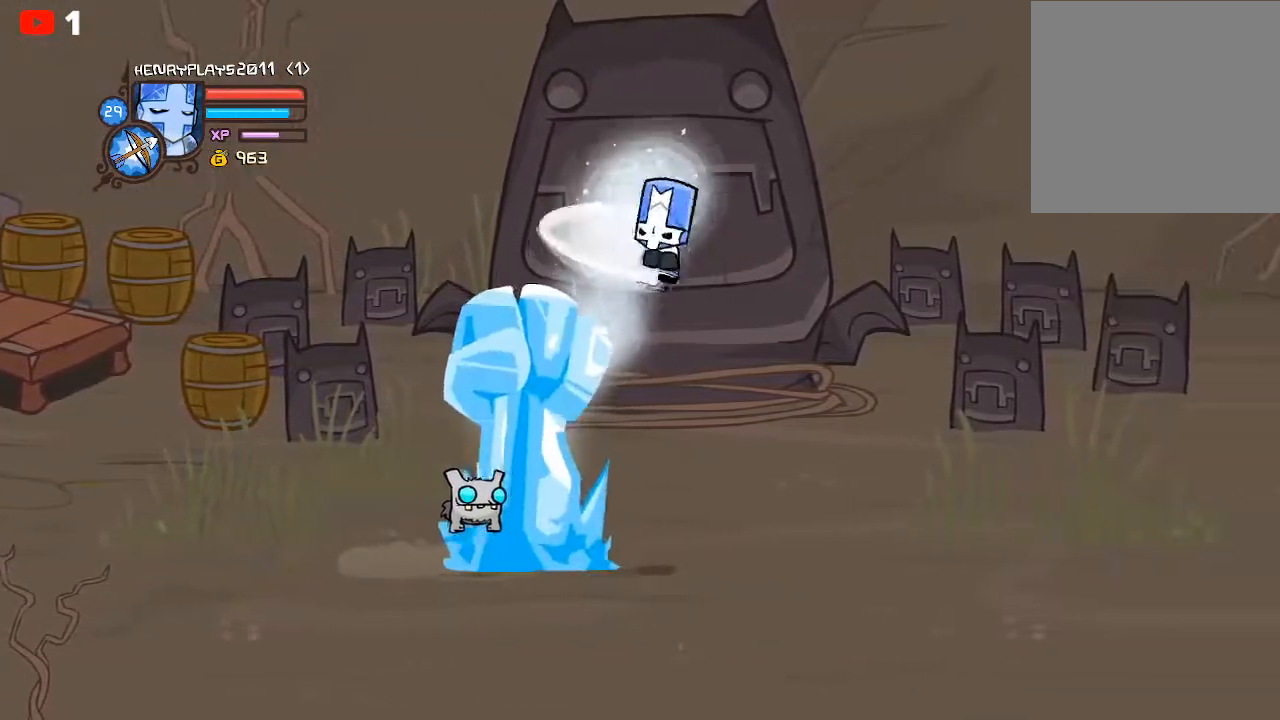
{"buttons": ["Y"], "left_stick": "right", "events": [[83, "A", "up"], [133, "R2", "up"], [200, "X", "down"], [317, "X", "up"], [417, "Y", "down"]]}
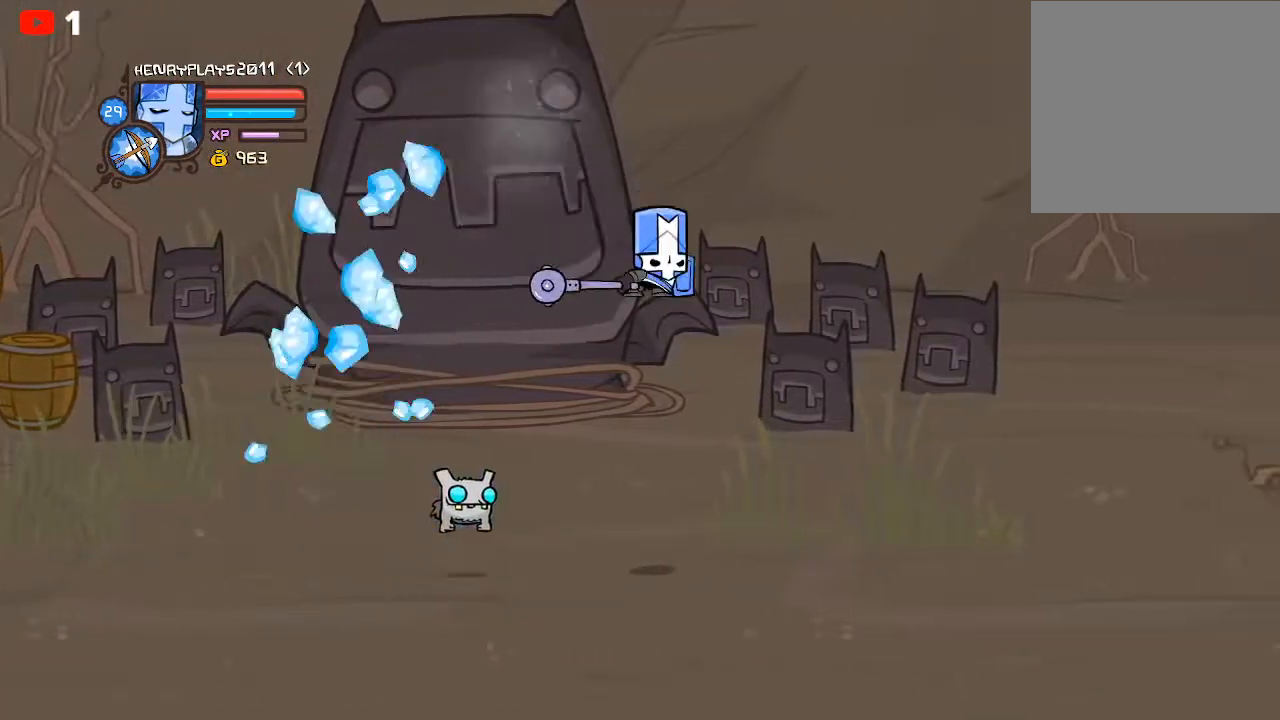
{"buttons": ["X"], "left_stick": "right", "events": [[17, "Y", "up"], [100, "Y", "down"], [200, "Y", "up"], [283, "Y", "down"], [367, "Y", "up"], [483, "X", "down"]]}
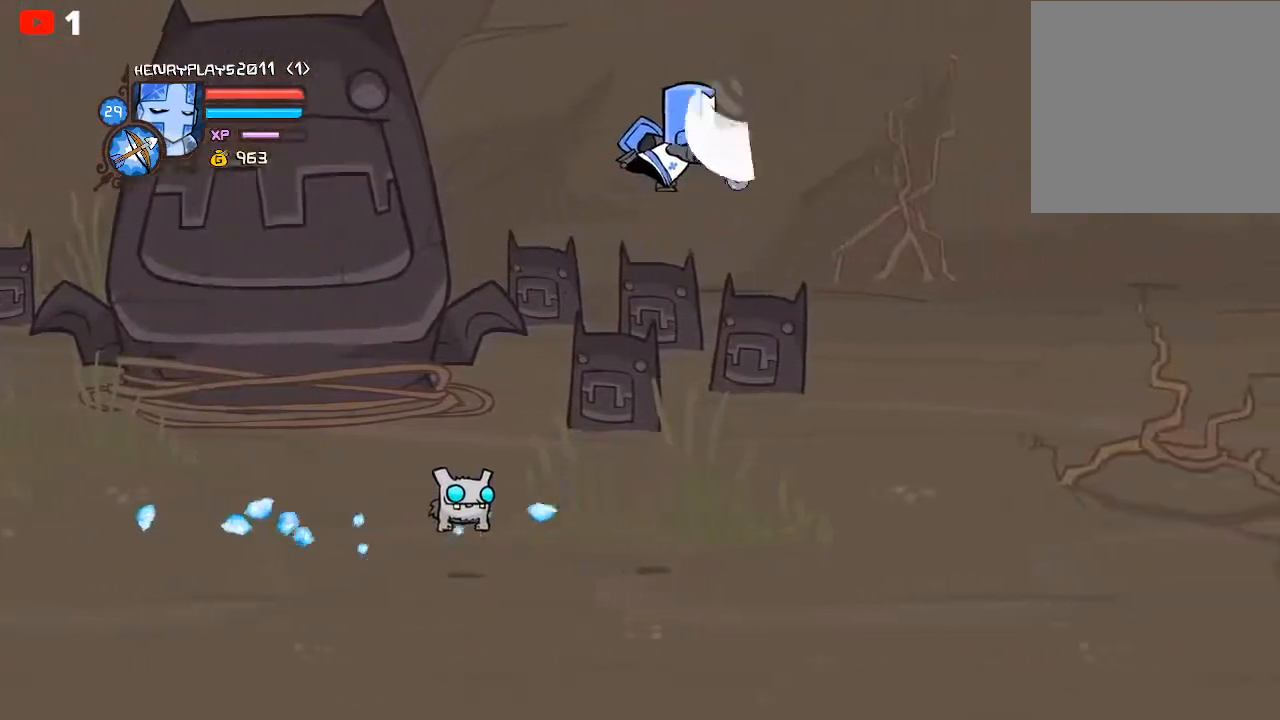
{"buttons": ["Y"], "left_stick": "right", "events": [[100, "X", "up"], [233, "Y", "down"], [333, "Y", "up"], [400, "Y", "down"]]}
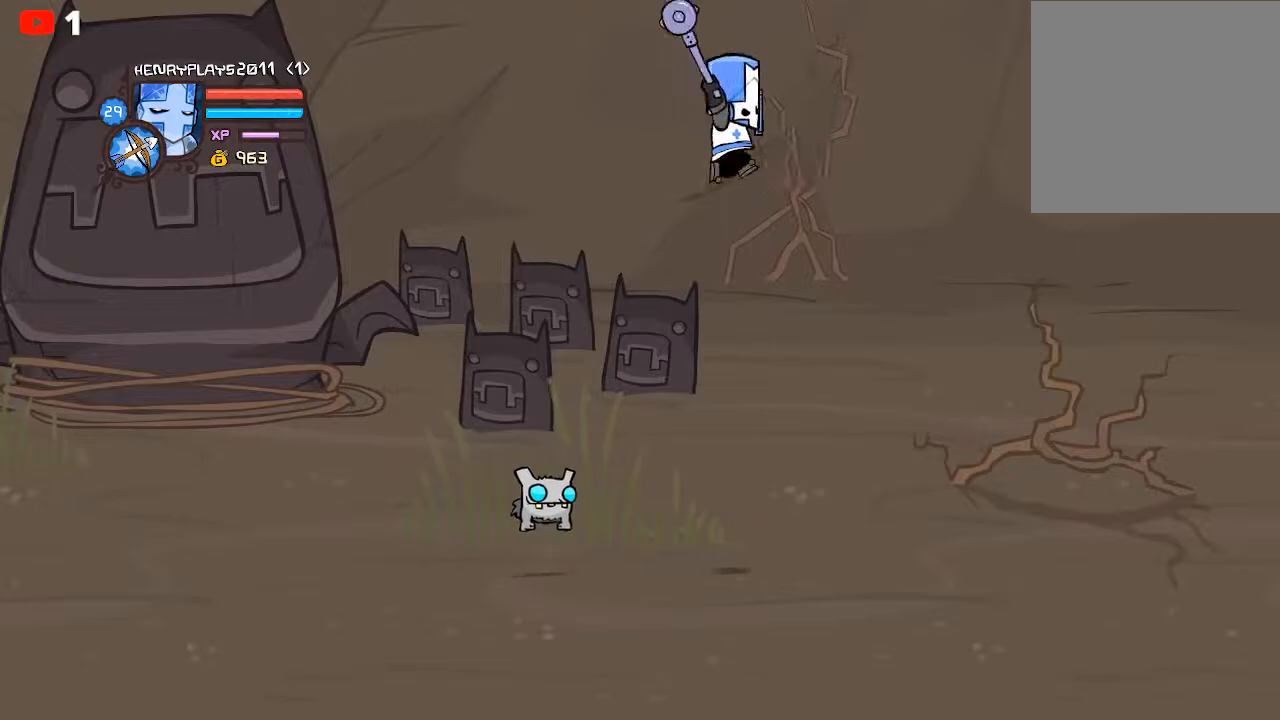
{"buttons": [], "left_stick": "left", "events": [[17, "Y", "up"], [100, "Y", "down"], [183, "Y", "up"], [283, "X", "down"], [300, "left_stick", "left"], [433, "X", "up"]]}
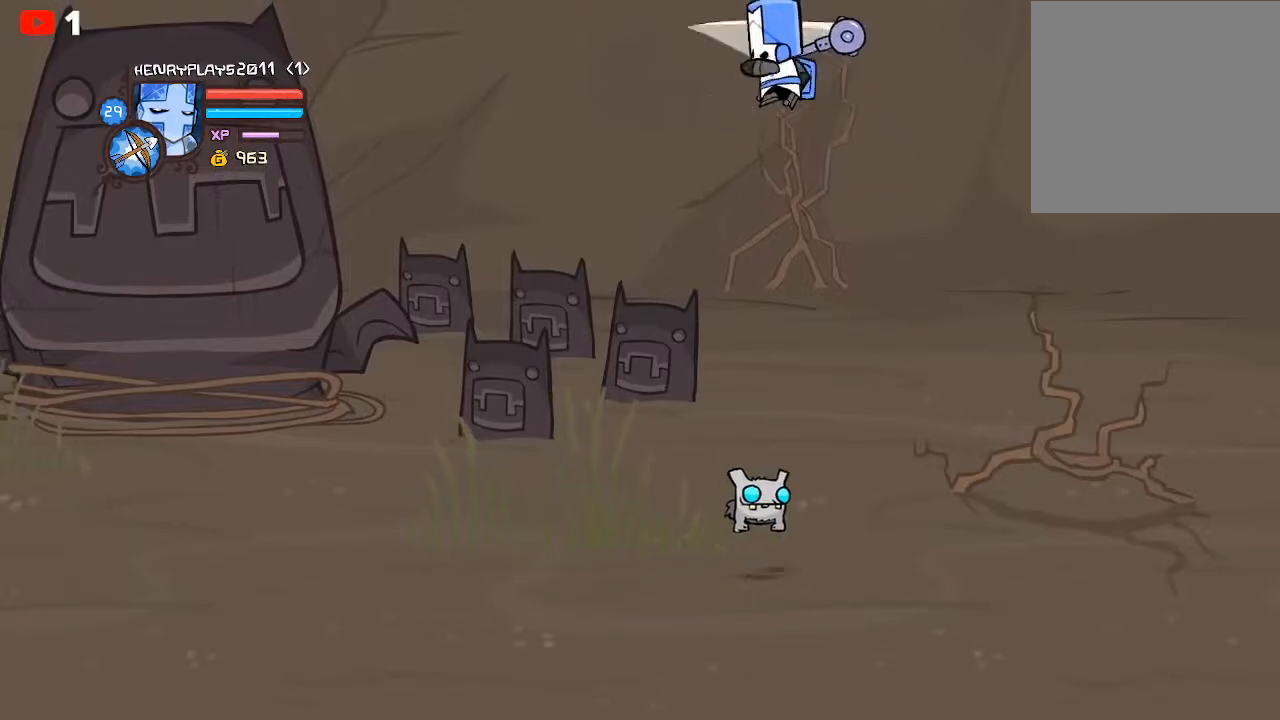
{"buttons": ["Y"], "left_stick": "left", "events": [[50, "Y", "down"], [167, "Y", "up"], [217, "Y", "down"], [350, "Y", "up"], [433, "Y", "down"]]}
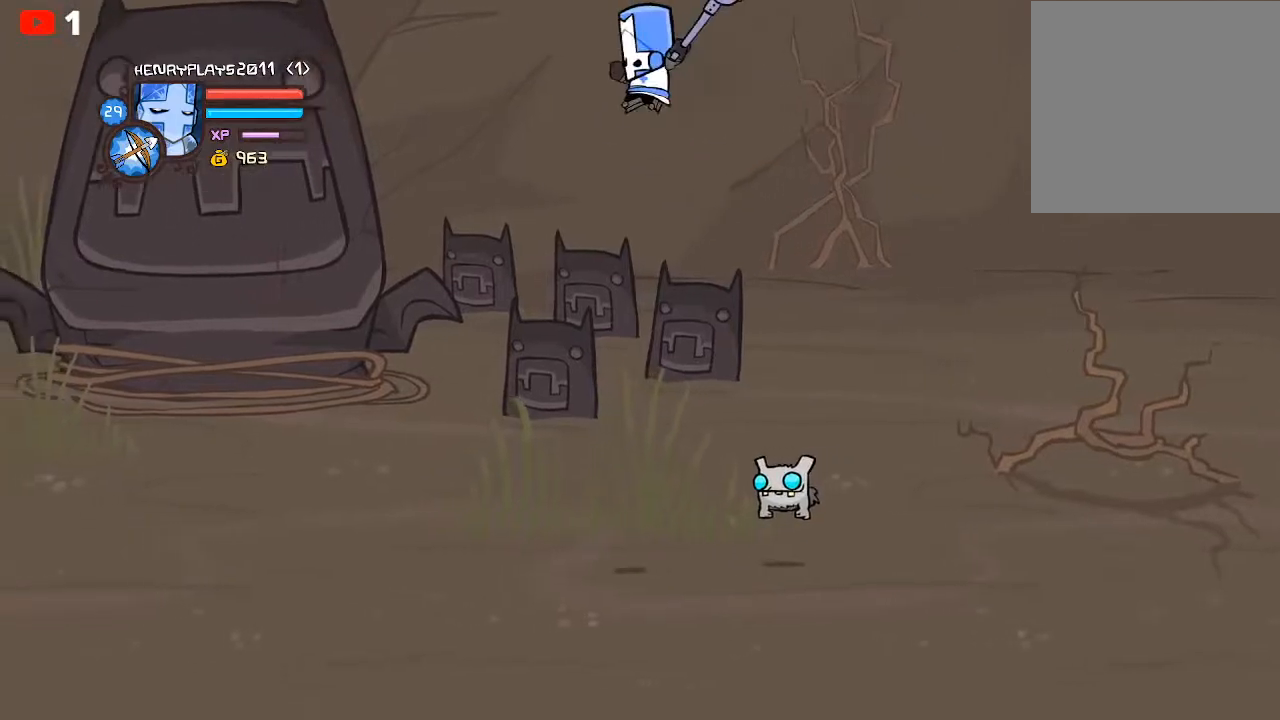
{"buttons": [], "left_stick": "left", "events": [[17, "Y", "up"], [117, "Y", "down"], [233, "Y", "up"], [317, "X", "down"], [450, "X", "up"]]}
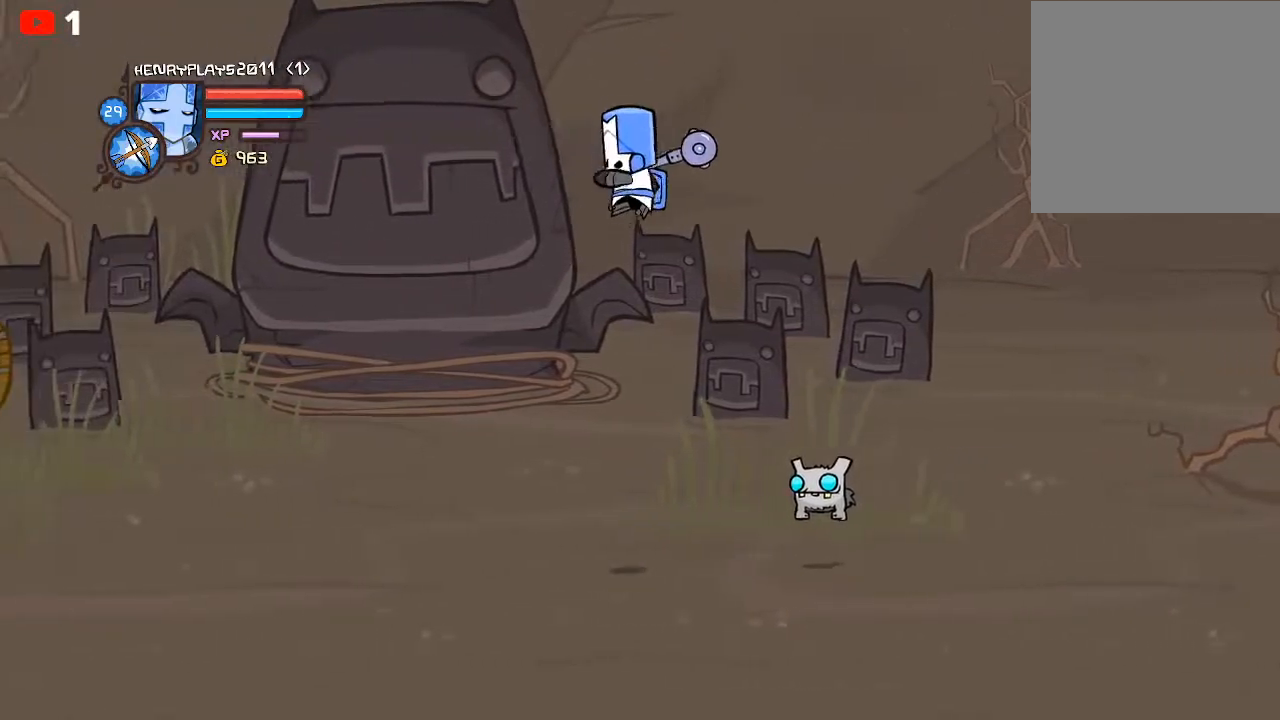
{"buttons": ["Y"], "left_stick": "left", "events": [[50, "Y", "down"], [167, "Y", "up"], [217, "Y", "down"], [350, "Y", "up"], [450, "Y", "down"]]}
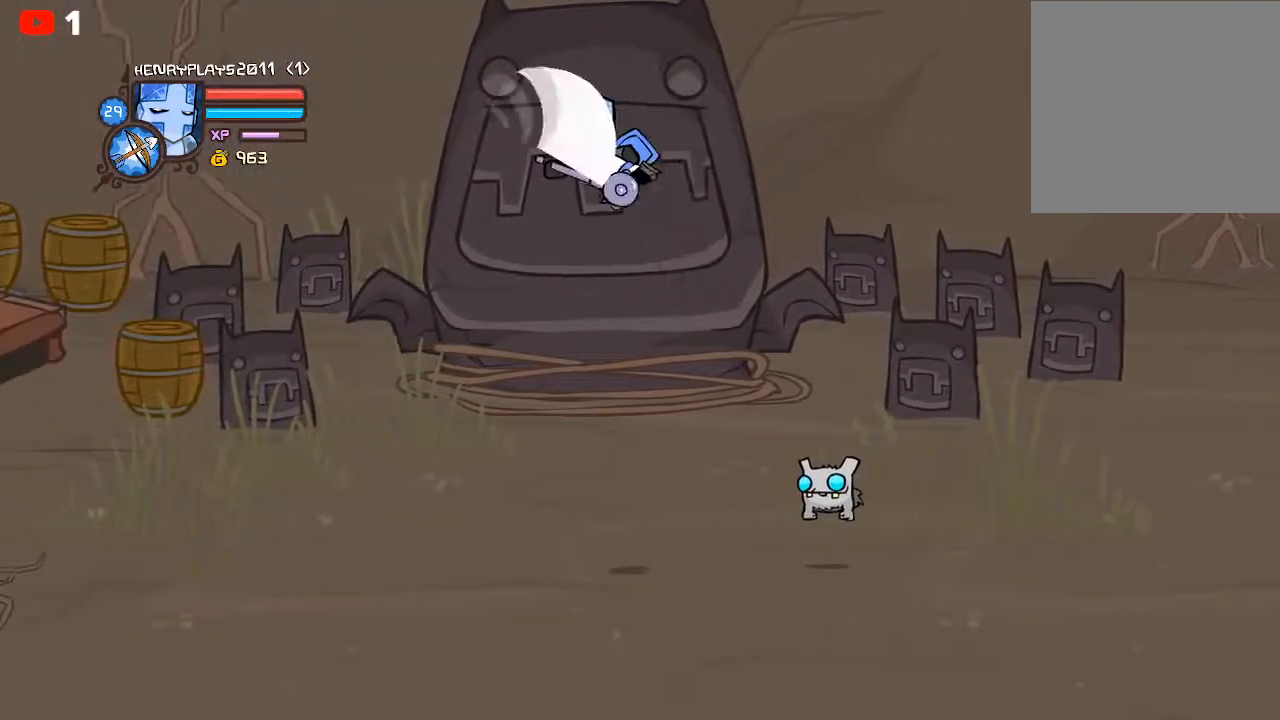
{"buttons": ["Y"], "left_stick": "left", "events": [[67, "Y", "up"], [183, "X", "down"], [300, "X", "up"], [383, "Y", "down"]]}
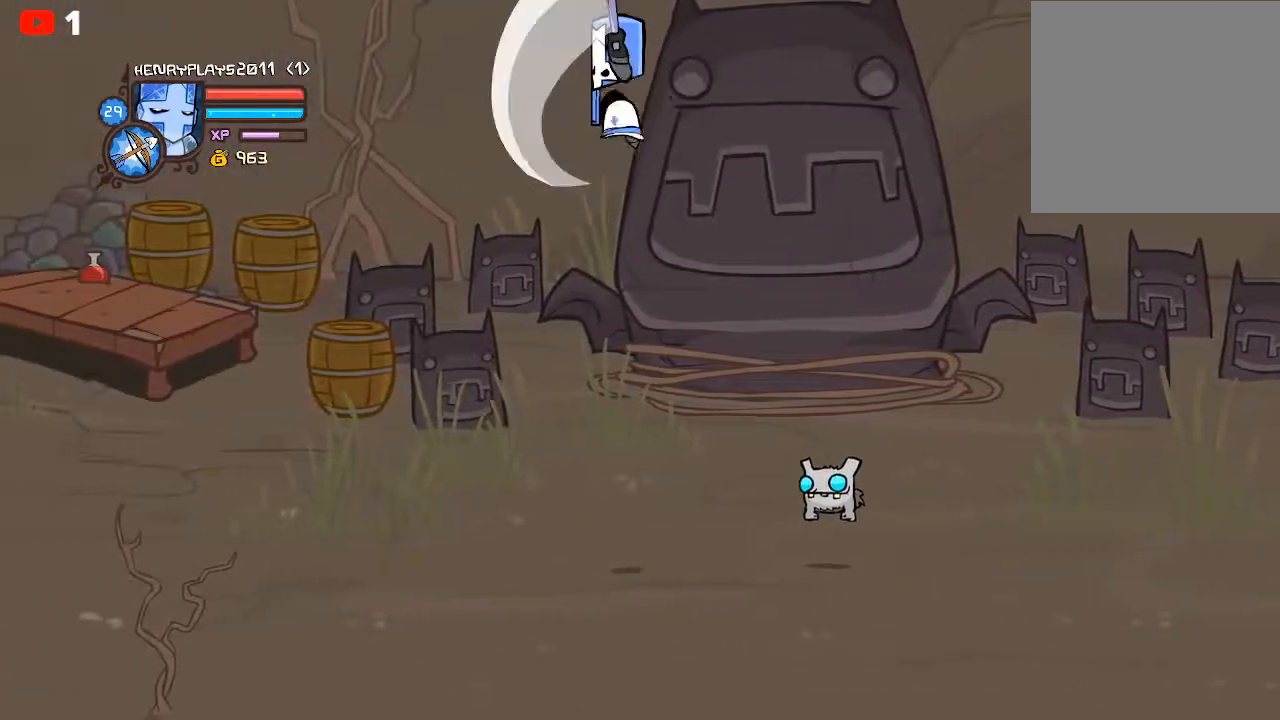
{"buttons": [], "left_stick": "left", "events": [[17, "Y", "up"], [83, "Y", "down"], [200, "Y", "up"], [350, "X", "down"], [500, "X", "up"]]}
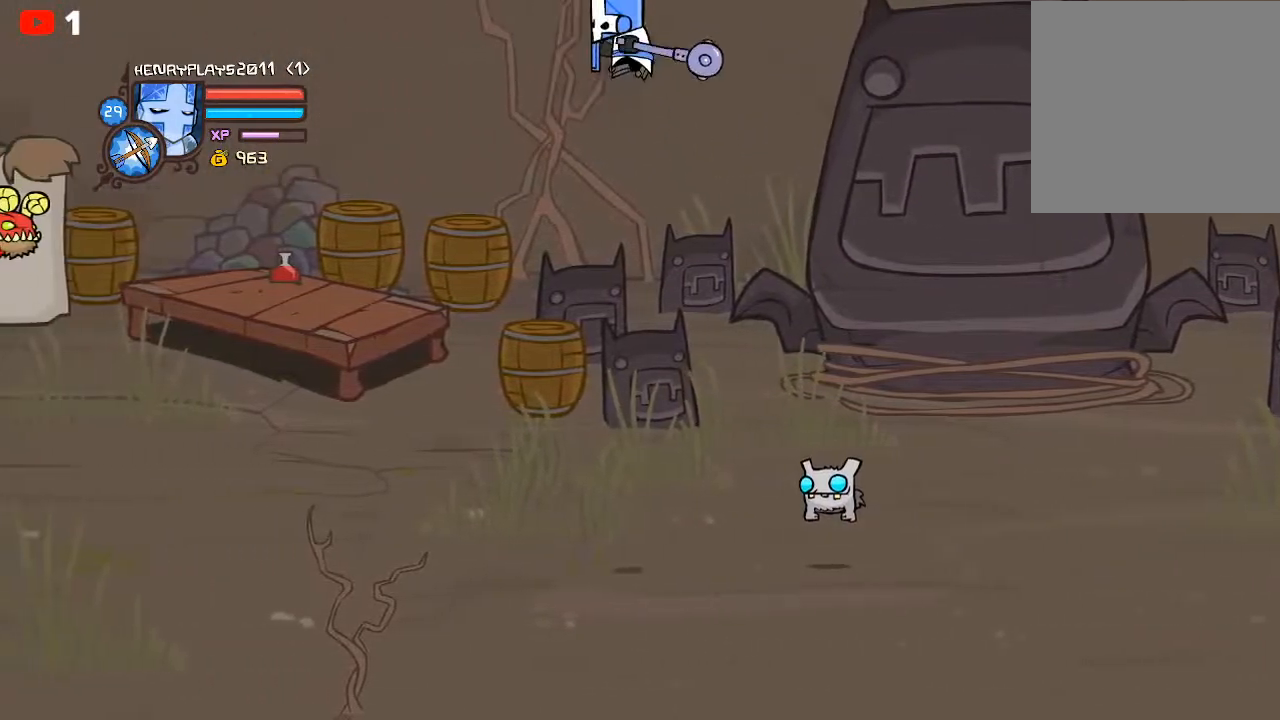
{"buttons": [], "left_stick": "left", "events": [[133, "Y", "down"], [217, "Y", "up"], [267, "Y", "down"], [400, "Y", "up"]]}
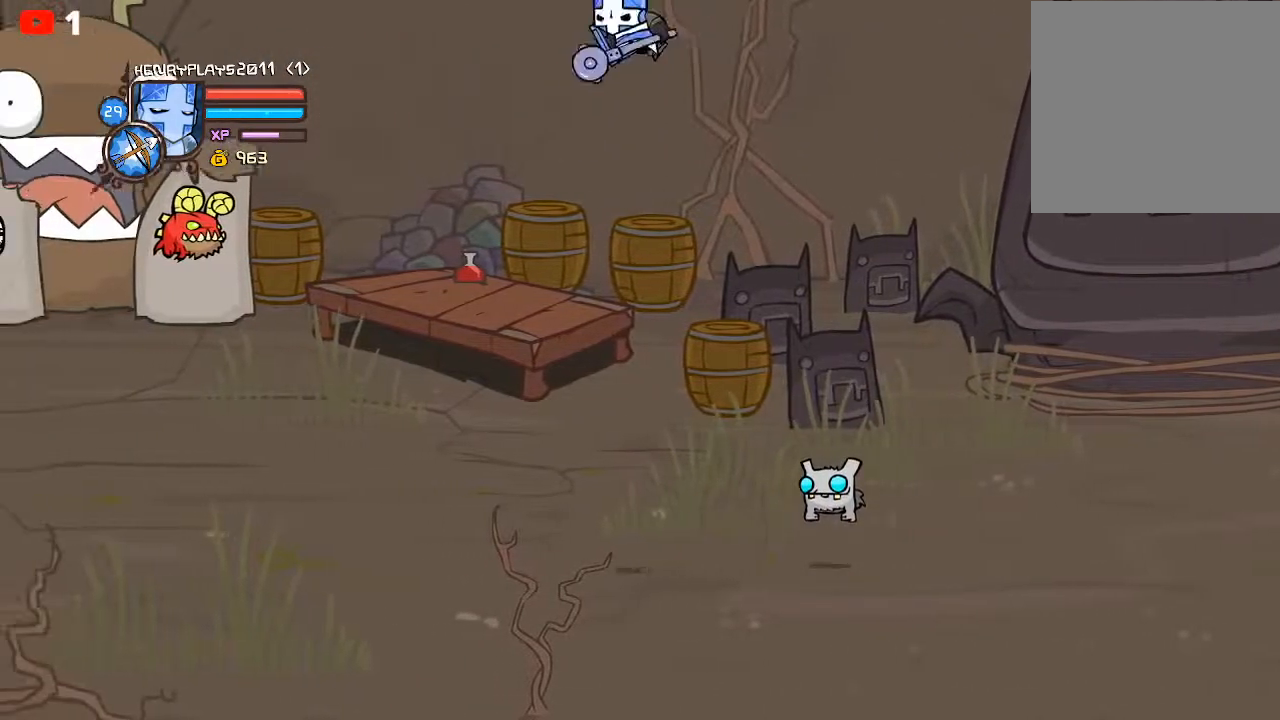
{"buttons": ["Y"], "left_stick": "left", "events": [[17, "X", "down"], [133, "X", "up"], [233, "Y", "down"], [367, "Y", "up"], [433, "Y", "down"]]}